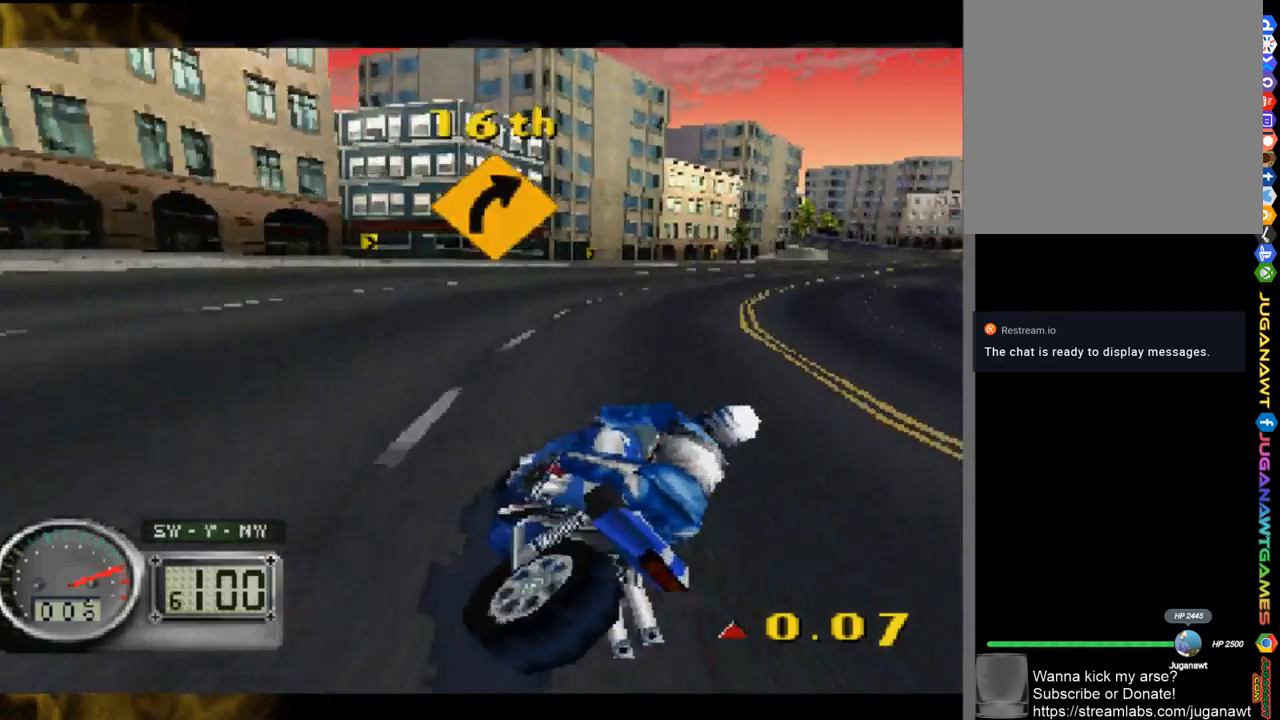
Gameplay with a controller (Xbox layout); each line is a JSON object with the inputs held at the frame after it. "events" lists button and stick changes between this image and that frame as [ms after this image, input, new state], when the widget could be followed in between.
{"buttons": [], "left_stick": "right", "right_stick": "center", "events": [[117, "right_stick", "center"]]}
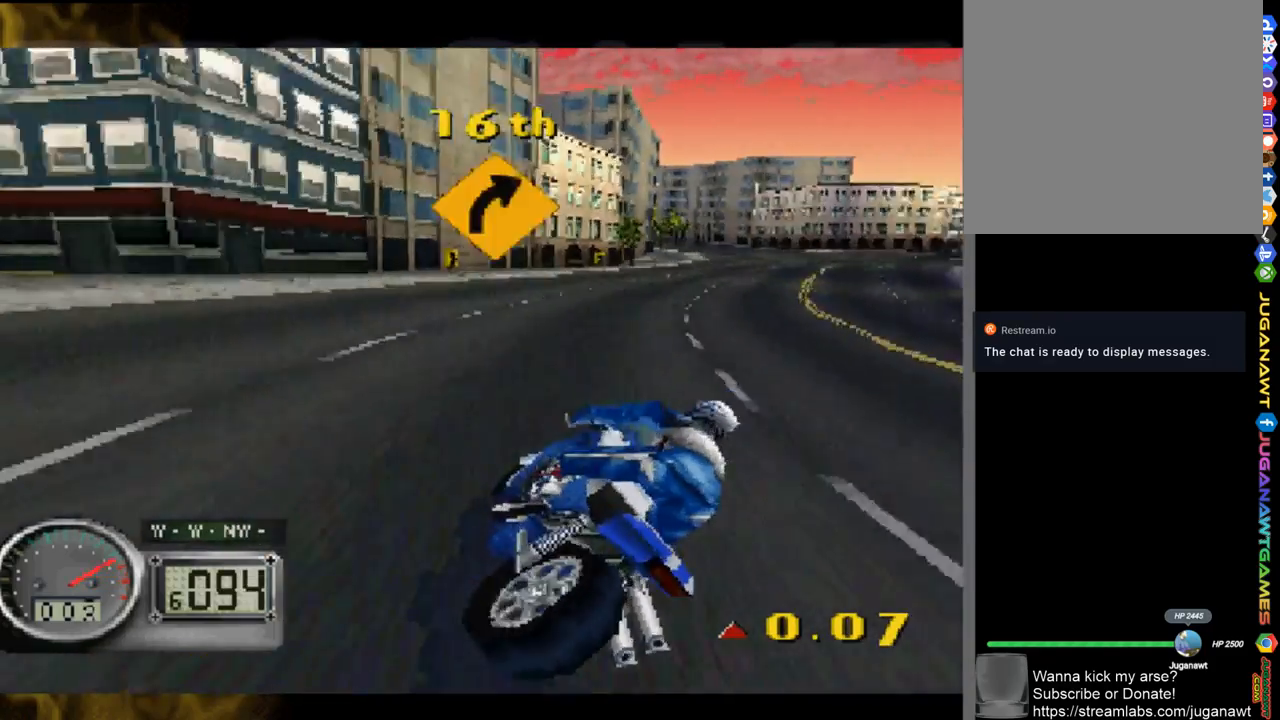
{"buttons": [], "left_stick": "right", "right_stick": "center", "events": [[117, "right_stick", "up"], [350, "right_stick", "center"]]}
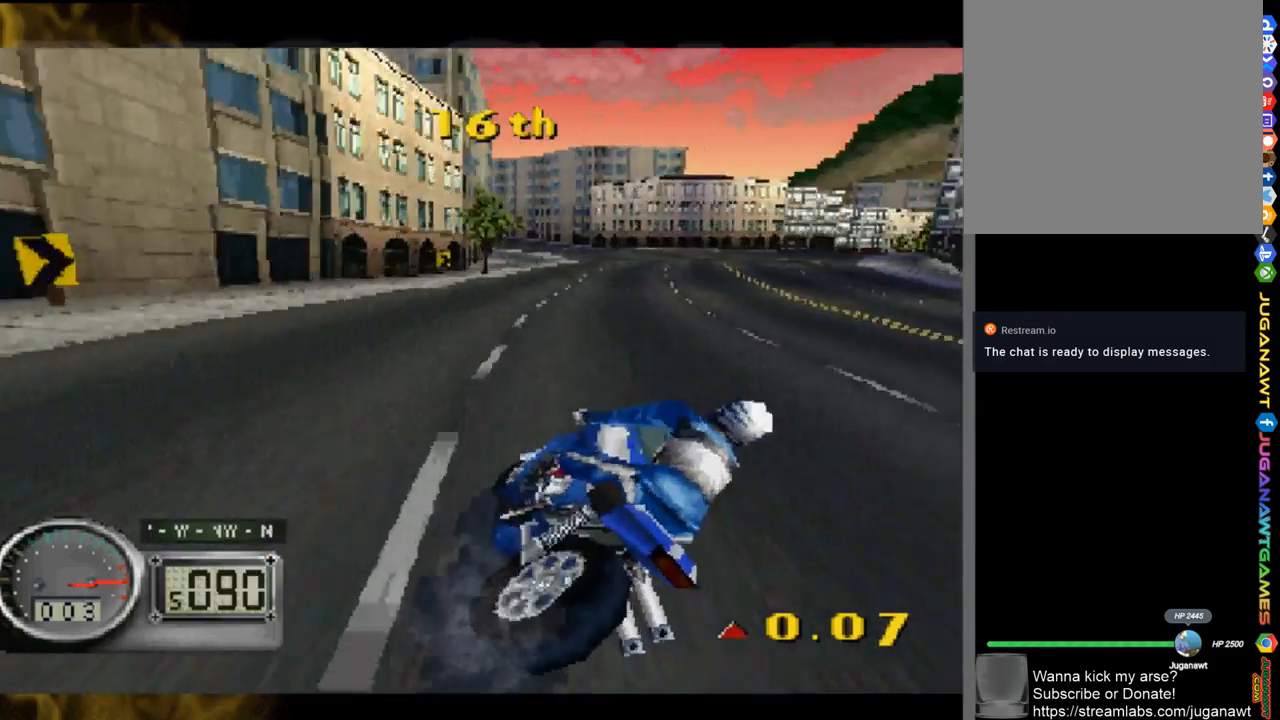
{"buttons": [], "left_stick": "right", "right_stick": "center", "events": [[17, "right_stick", "up"], [350, "right_stick", "center"]]}
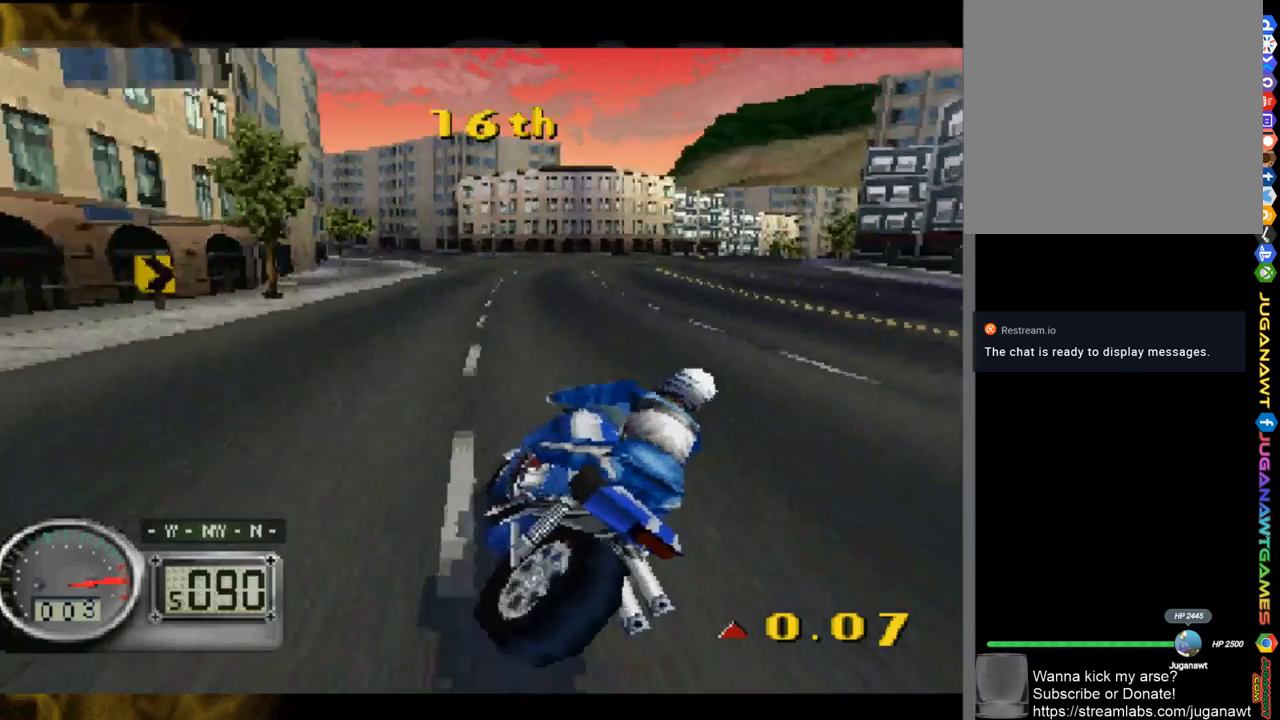
{"buttons": [], "left_stick": "right", "right_stick": "up", "events": [[117, "right_stick", "up"], [383, "left_stick", "center"], [483, "left_stick", "right"]]}
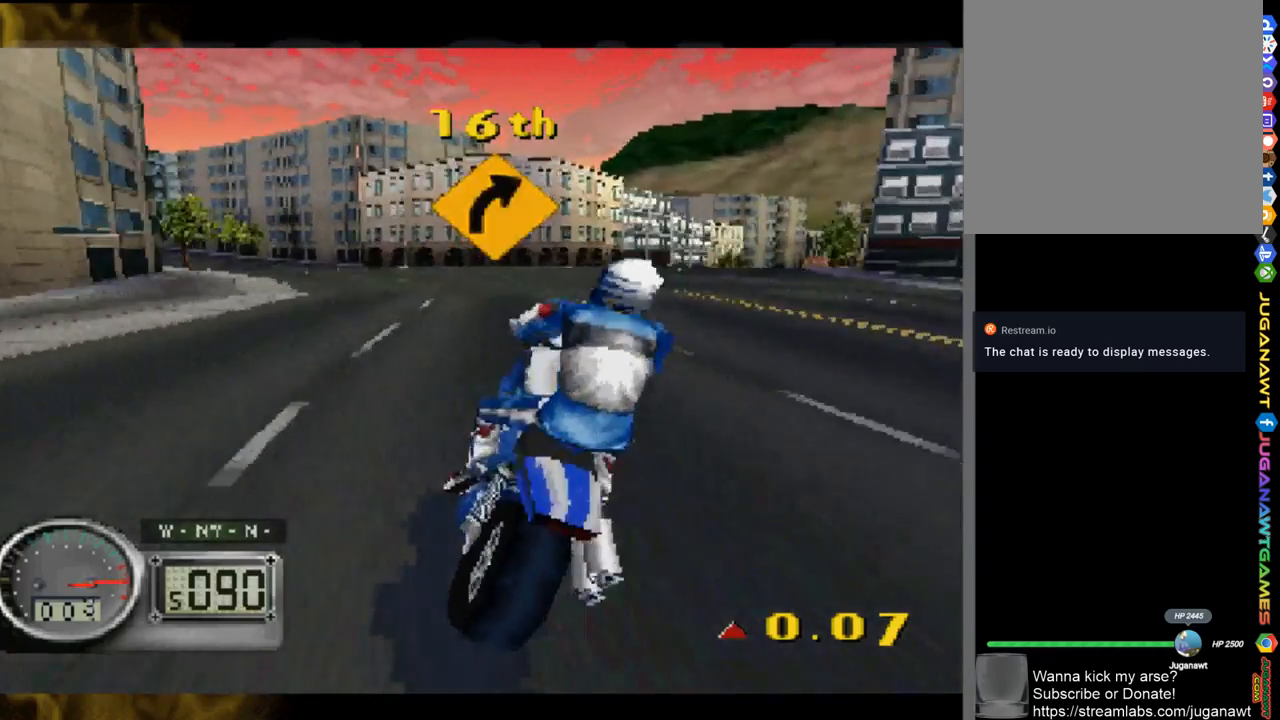
{"buttons": [], "left_stick": "right", "right_stick": "up", "events": []}
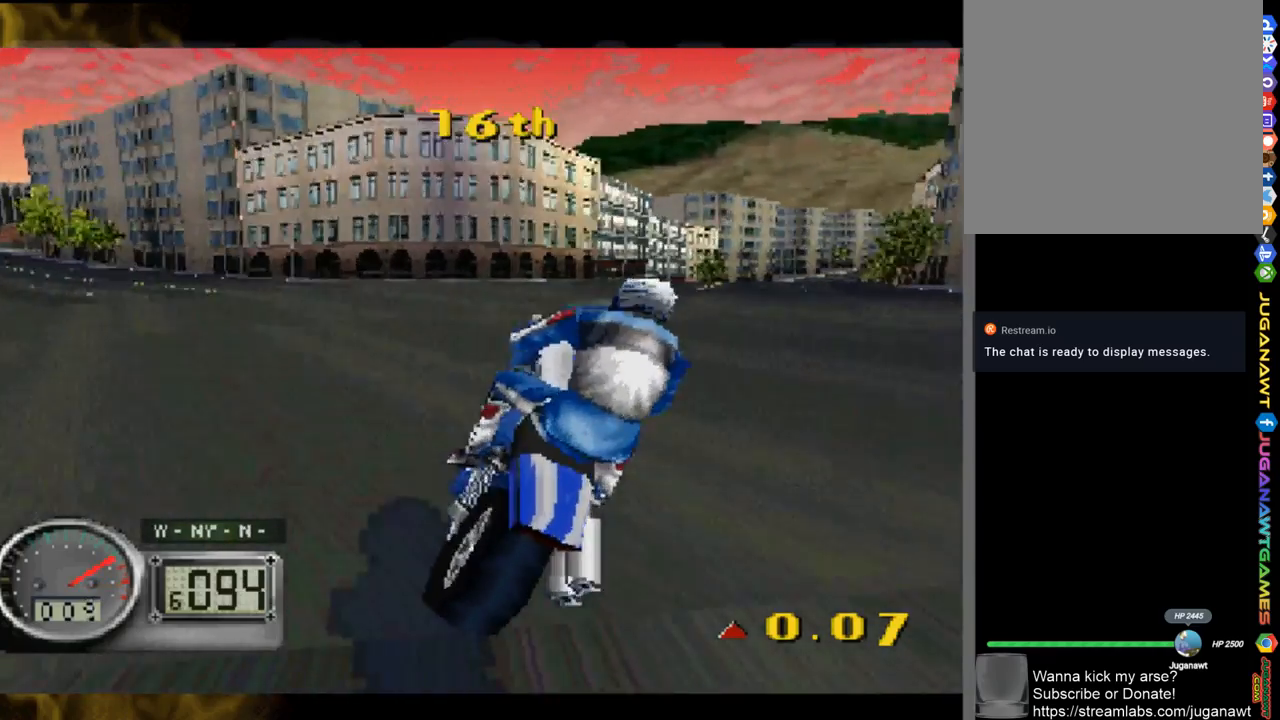
{"buttons": [], "left_stick": "right", "right_stick": "up", "events": []}
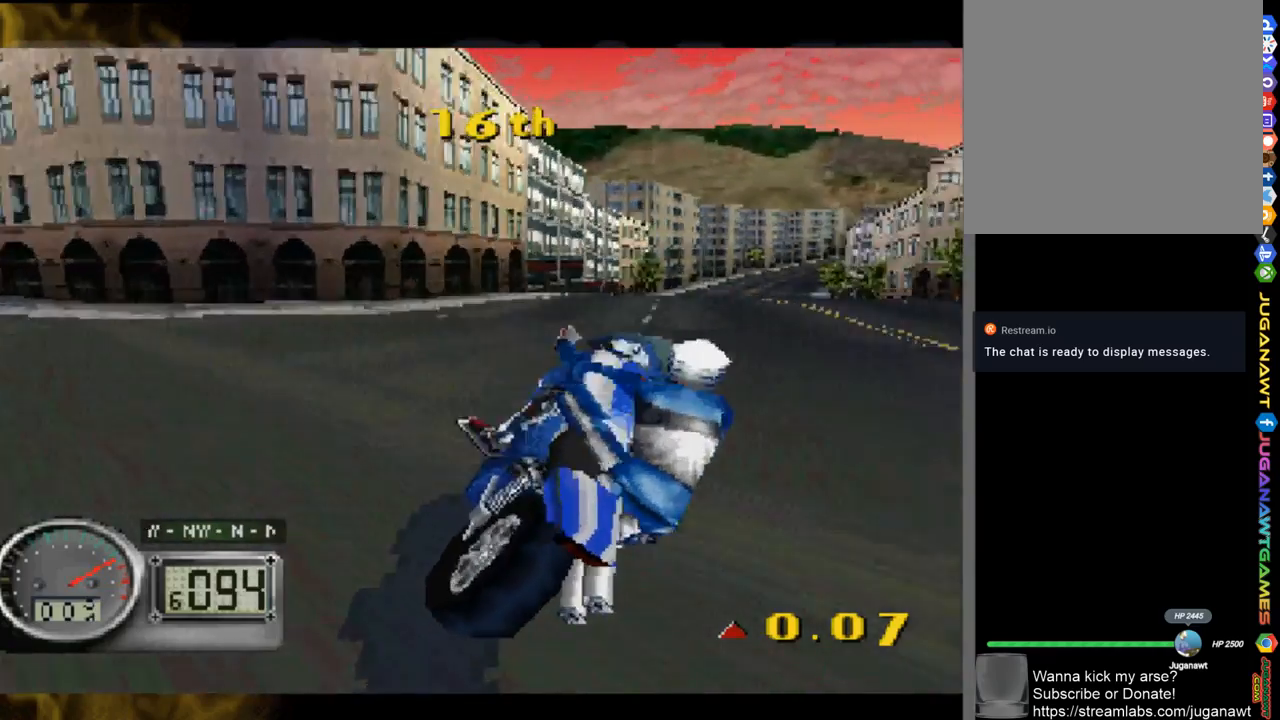
{"buttons": [], "left_stick": "right", "right_stick": "center", "events": [[250, "right_stick", "center"]]}
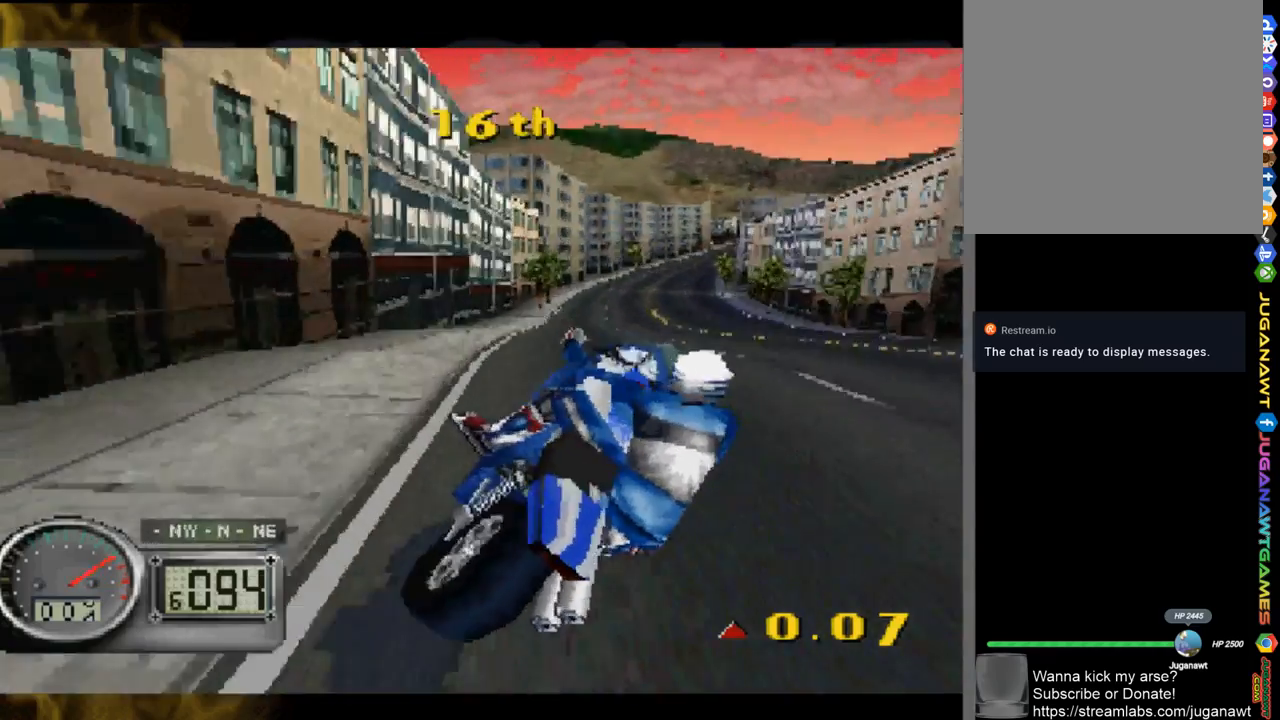
{"buttons": [], "left_stick": "center", "right_stick": "up", "events": [[183, "right_stick", "up"], [450, "left_stick", "center"]]}
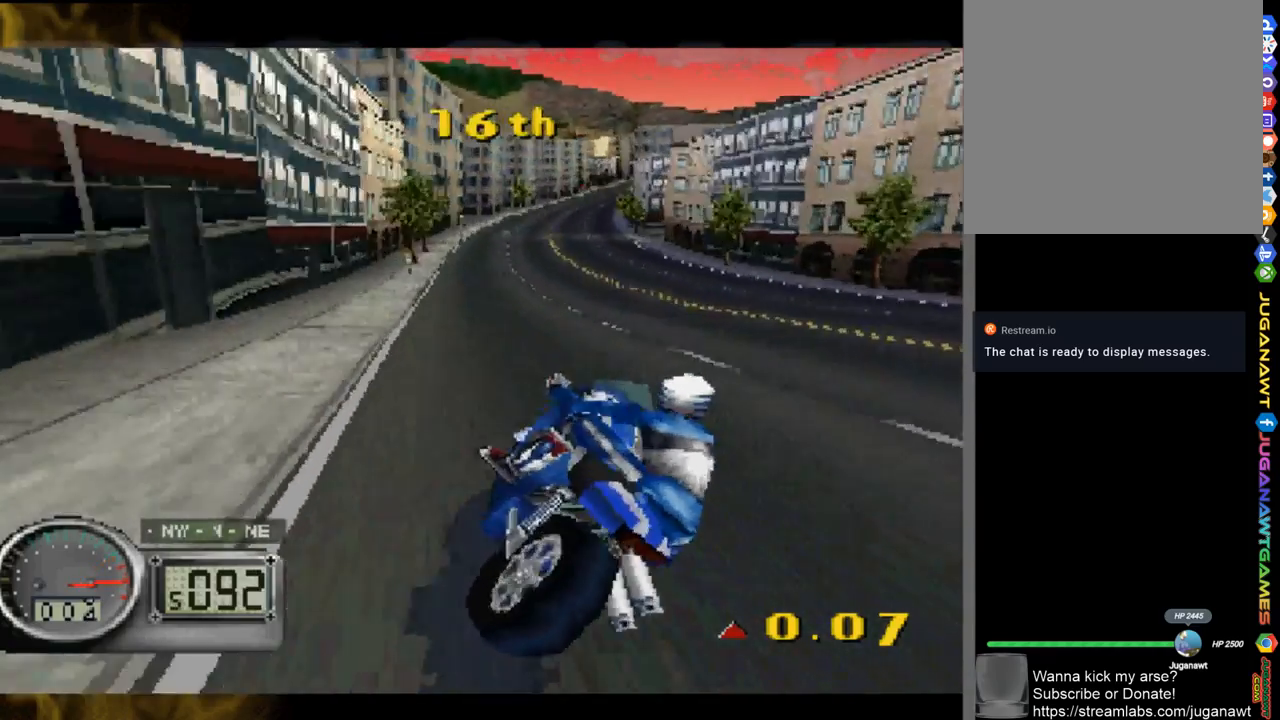
{"buttons": [], "left_stick": "center", "right_stick": "up", "events": [[350, "left_stick", "left"], [450, "left_stick", "center"]]}
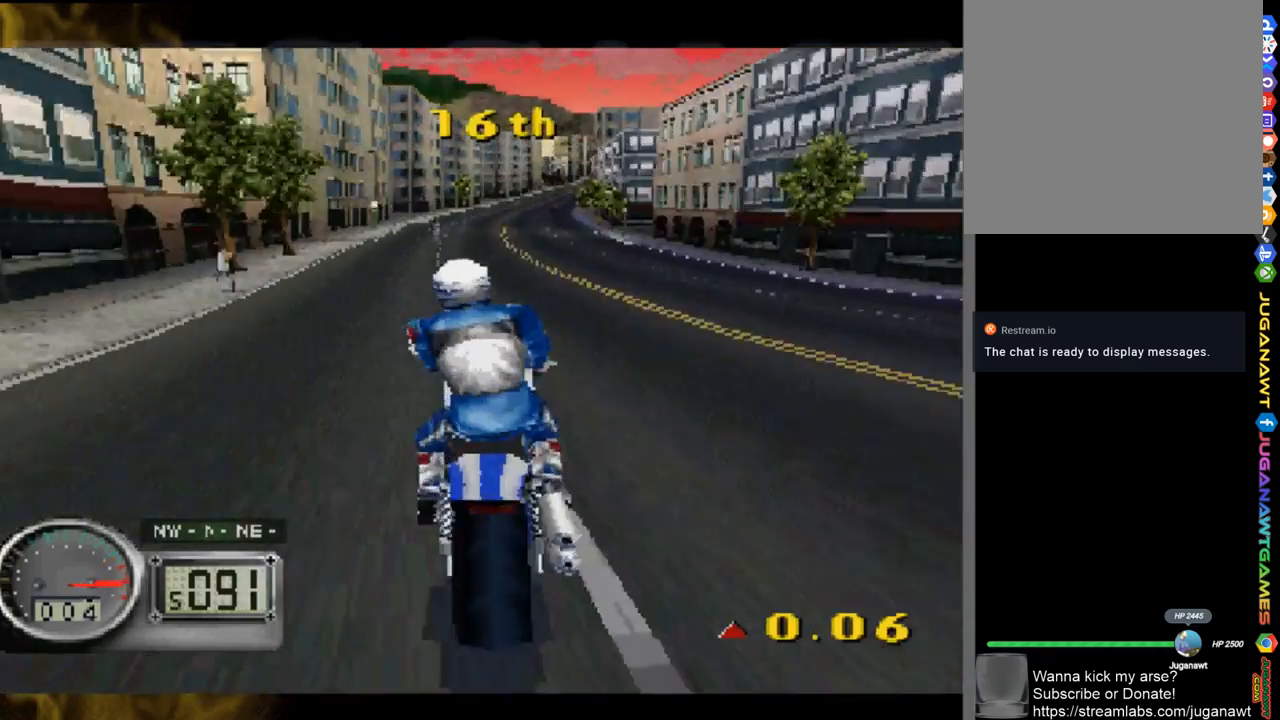
{"buttons": [], "left_stick": "center", "right_stick": "up", "events": [[250, "left_stick", "right"], [483, "left_stick", "center"]]}
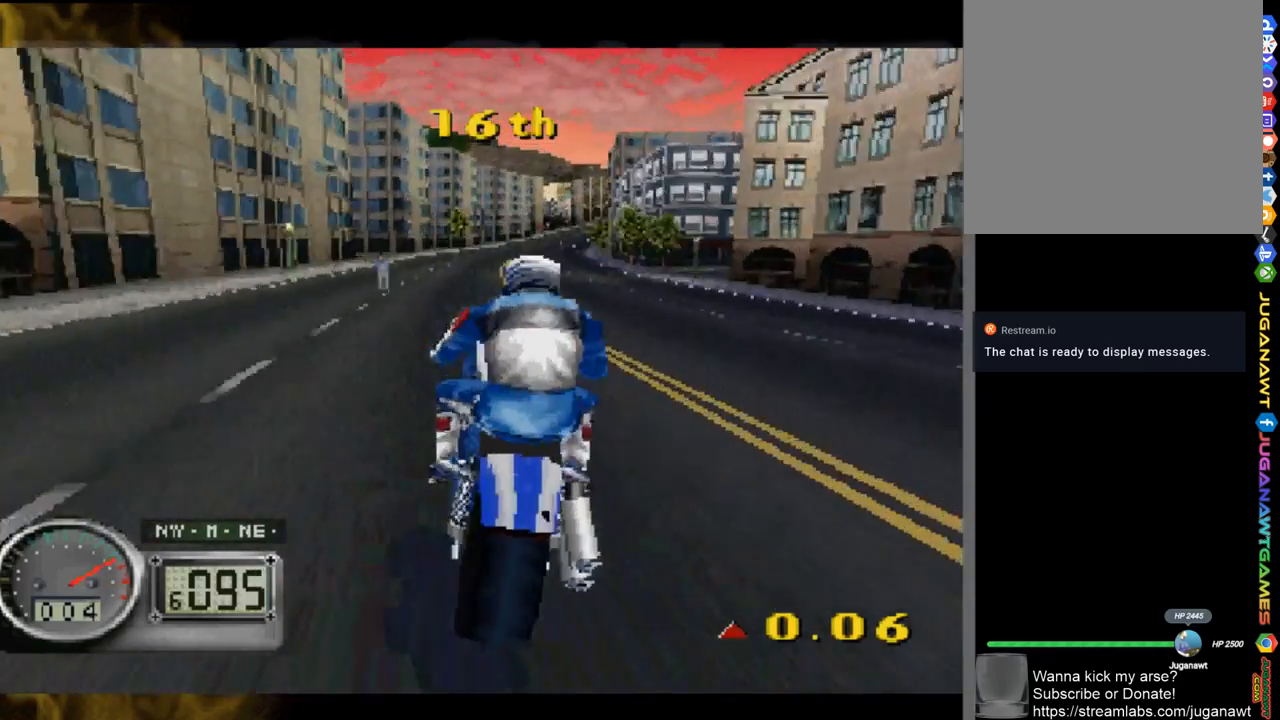
{"buttons": [], "left_stick": "right", "right_stick": "up", "events": [[317, "left_stick", "right"]]}
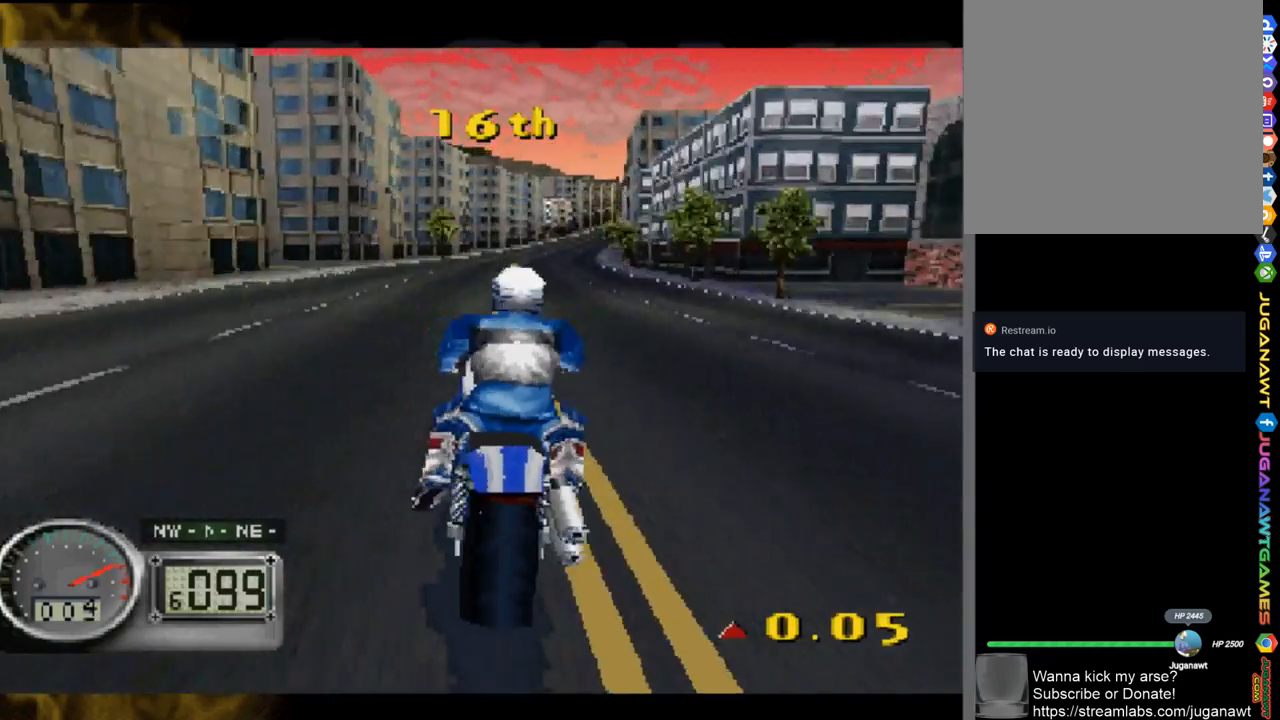
{"buttons": [], "left_stick": "center", "right_stick": "up", "events": [[83, "left_stick", "center"], [150, "left_stick", "right"], [450, "left_stick", "center"]]}
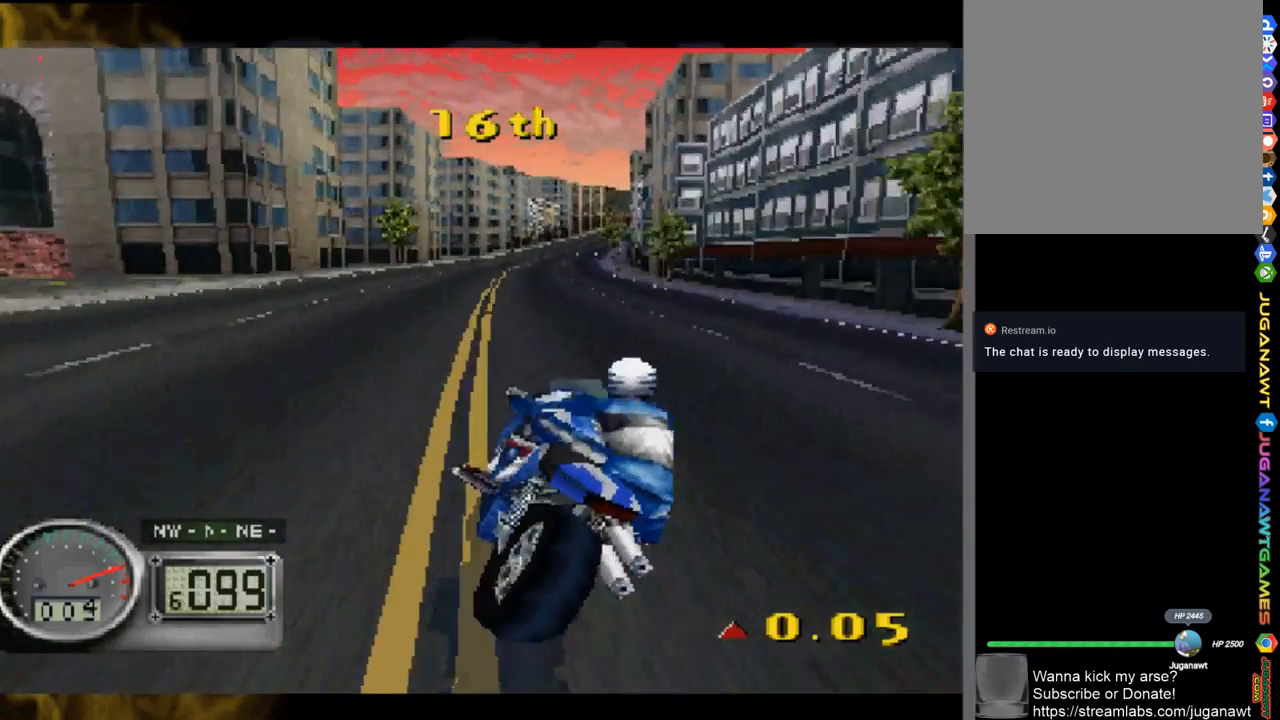
{"buttons": [], "left_stick": "right", "right_stick": "up", "events": [[350, "left_stick", "right"]]}
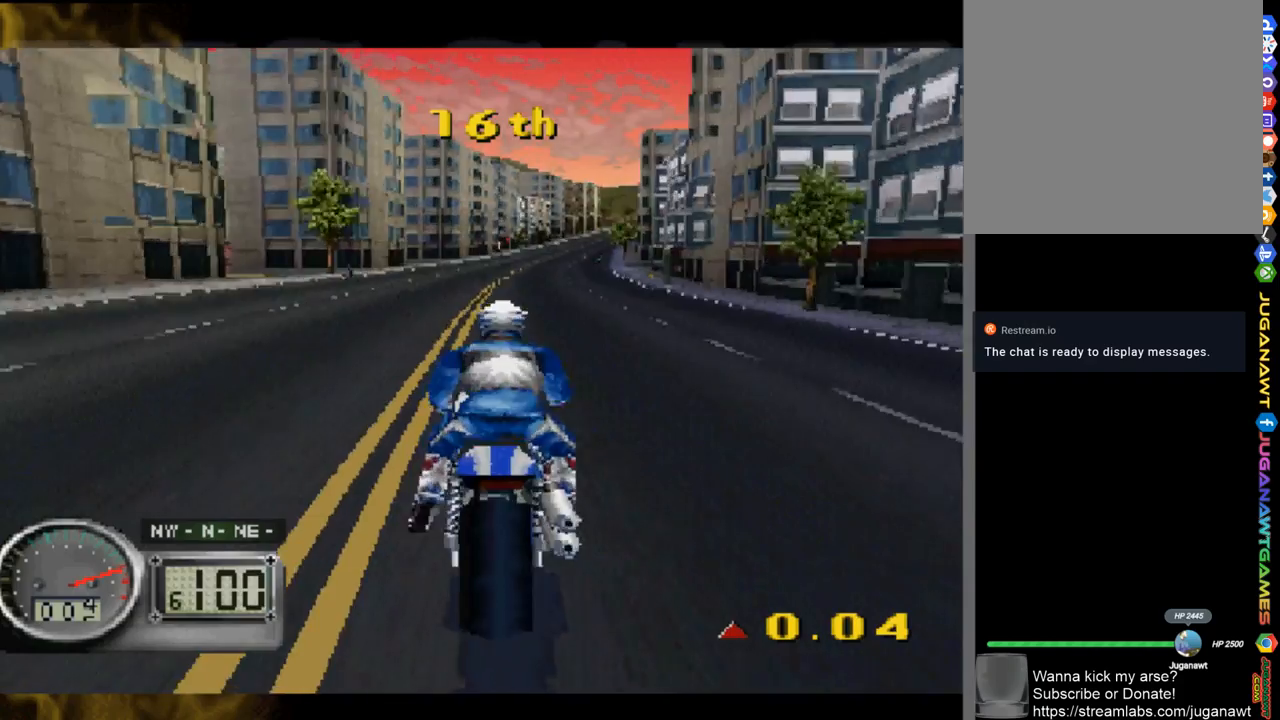
{"buttons": [], "left_stick": "right", "right_stick": "up", "events": [[83, "left_stick", "center"], [317, "left_stick", "right"]]}
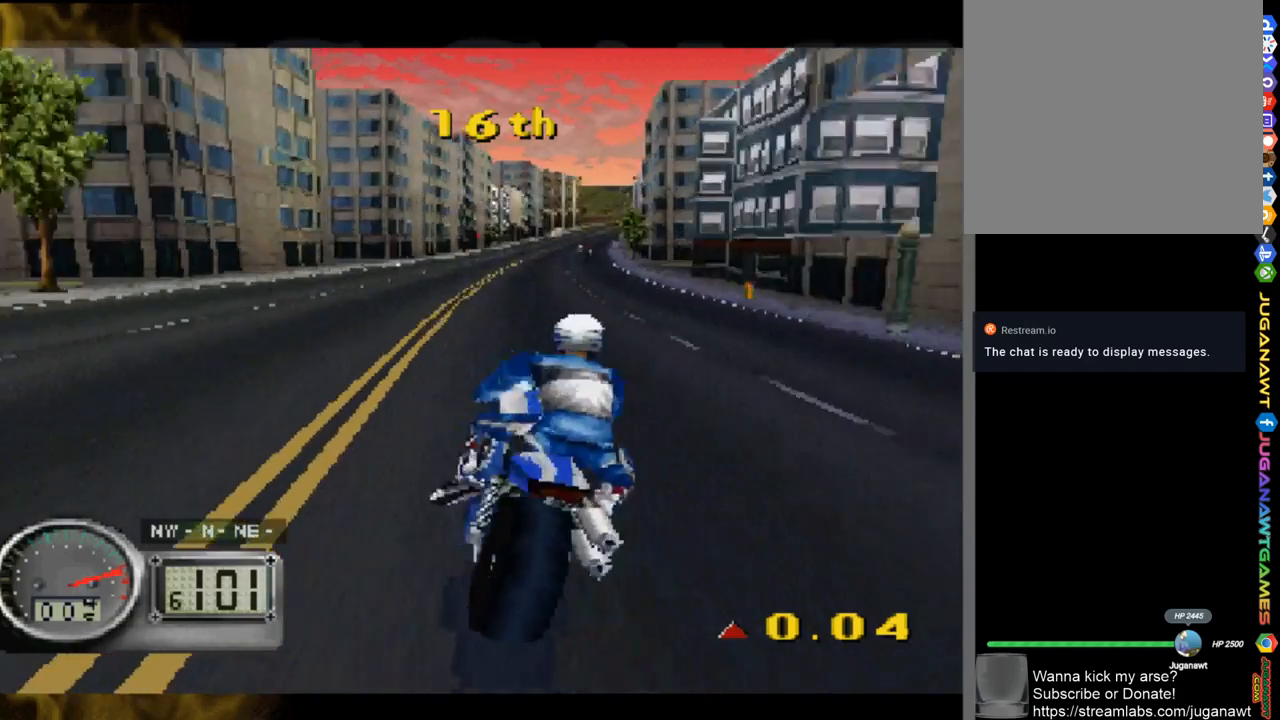
{"buttons": [], "left_stick": "center", "right_stick": "up", "events": [[33, "left_stick", "center"], [217, "left_stick", "right"], [417, "left_stick", "center"]]}
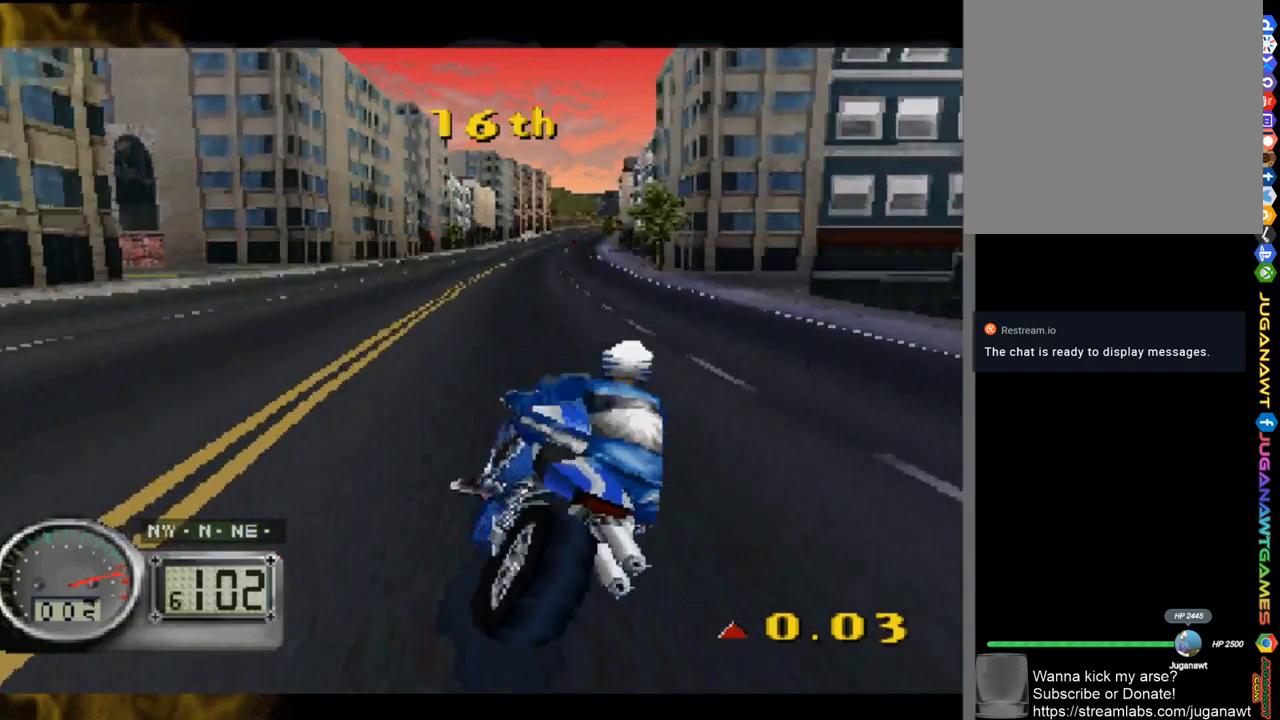
{"buttons": [], "left_stick": "right", "right_stick": "up", "events": [[250, "left_stick", "right"]]}
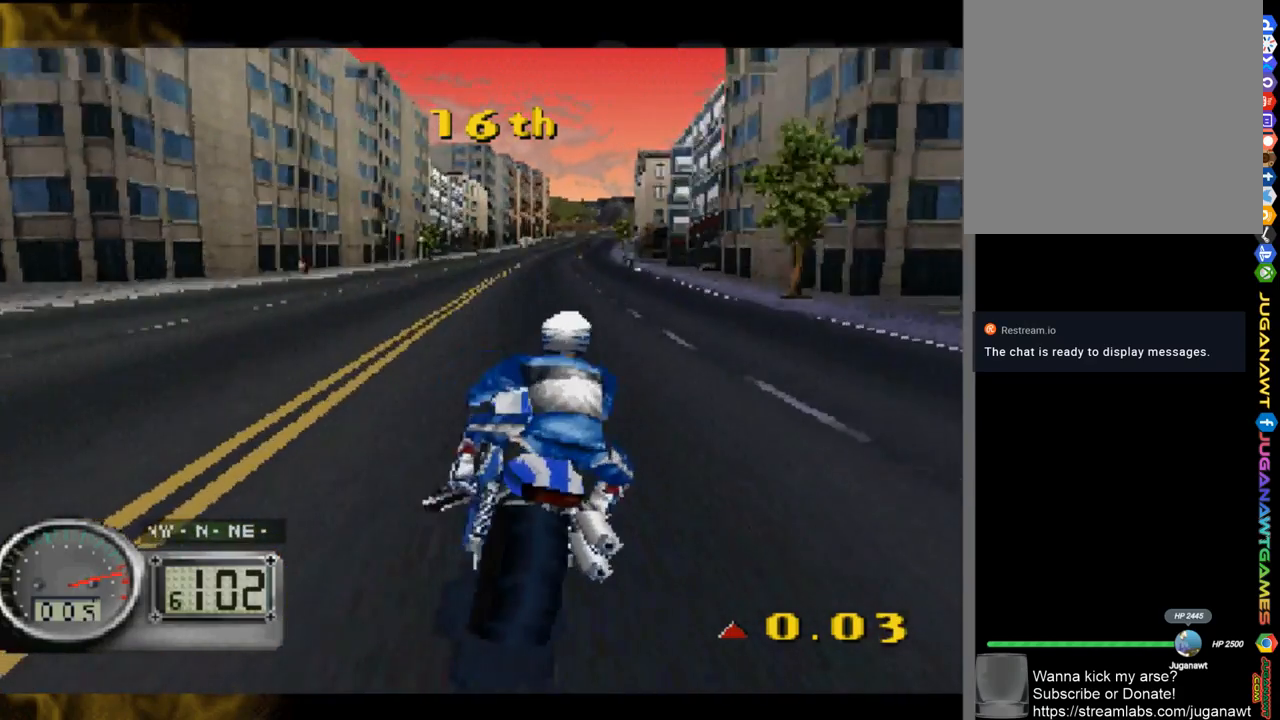
{"buttons": [], "left_stick": "right", "right_stick": "up", "events": []}
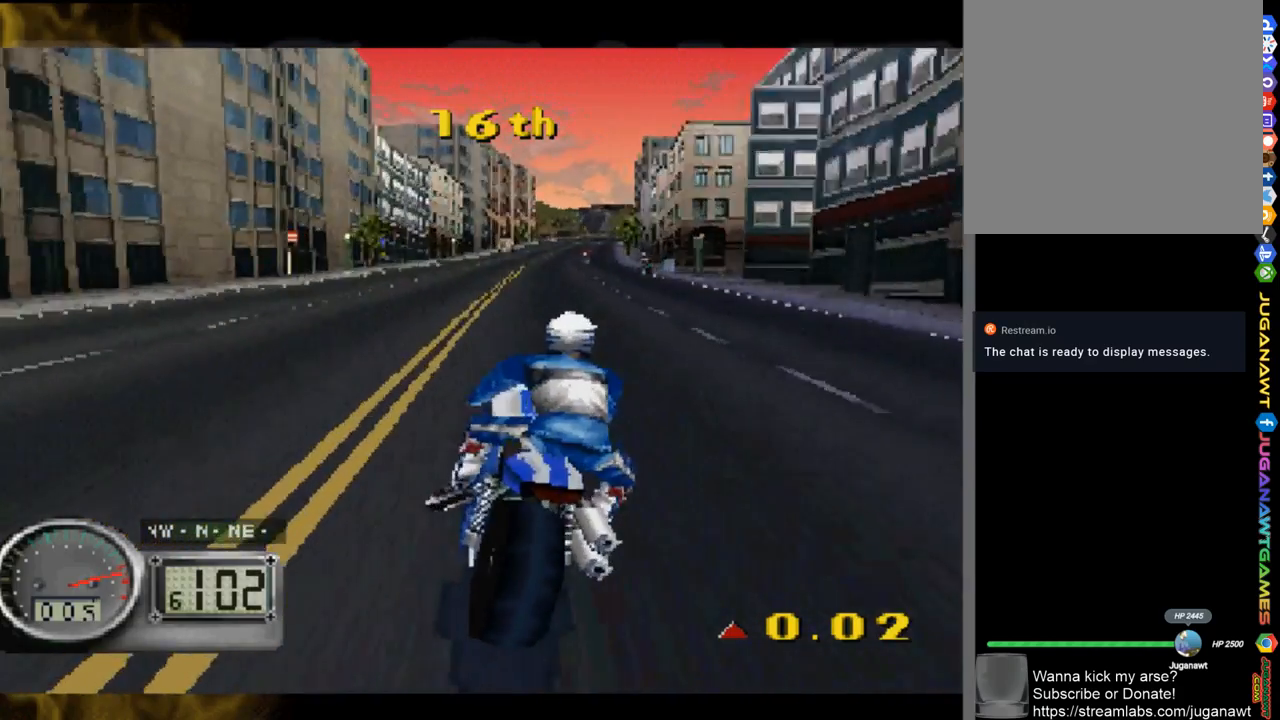
{"buttons": [], "left_stick": "right", "right_stick": "up", "events": []}
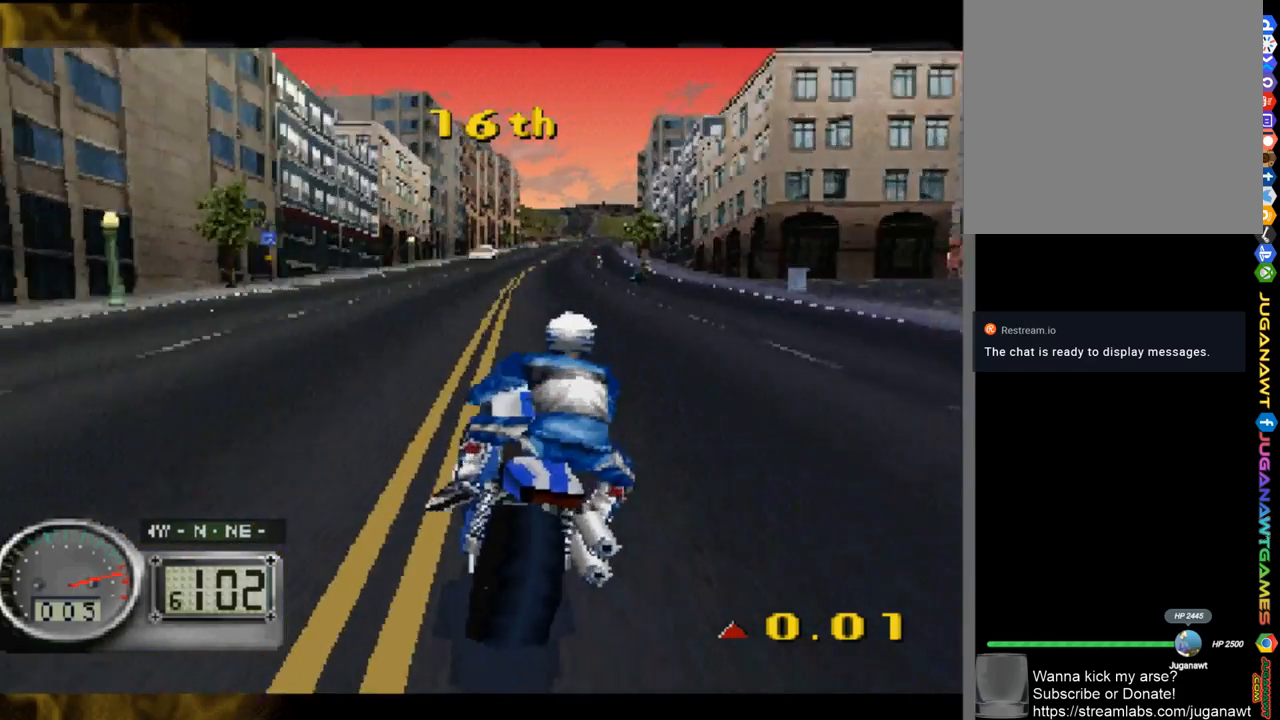
{"buttons": [], "left_stick": "right", "right_stick": "up", "events": []}
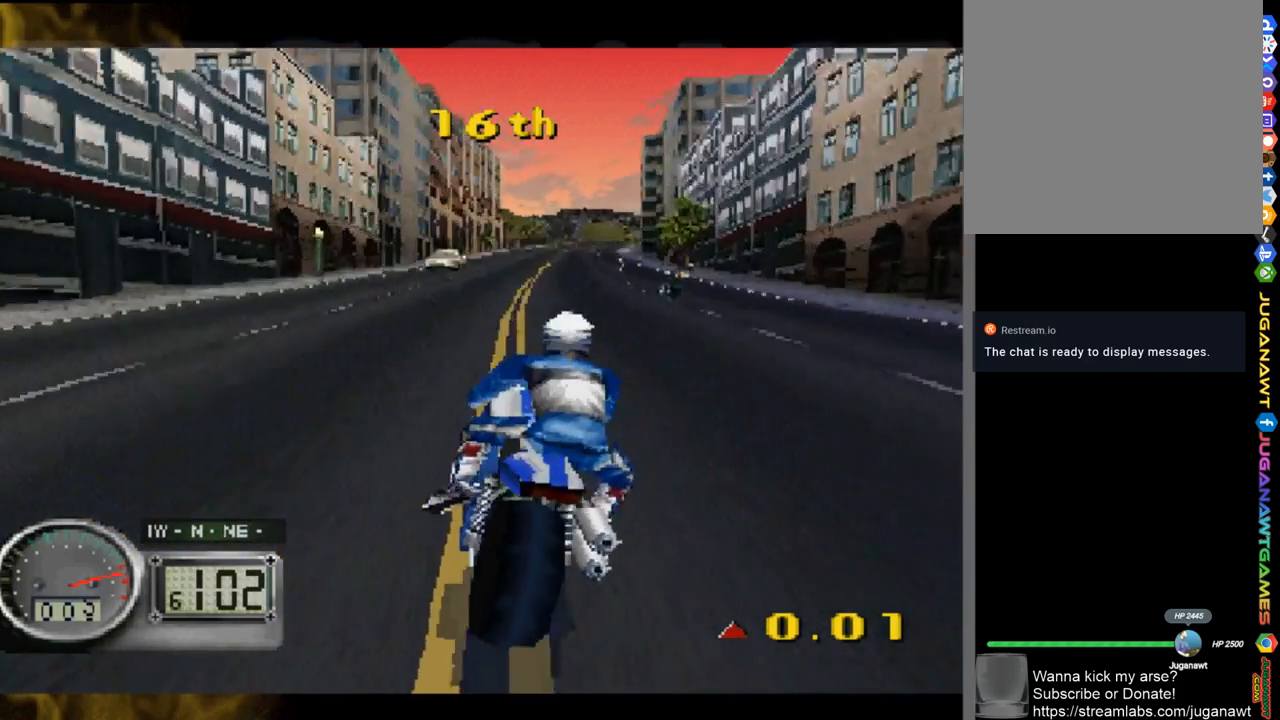
{"buttons": [], "left_stick": "right", "right_stick": "up", "events": []}
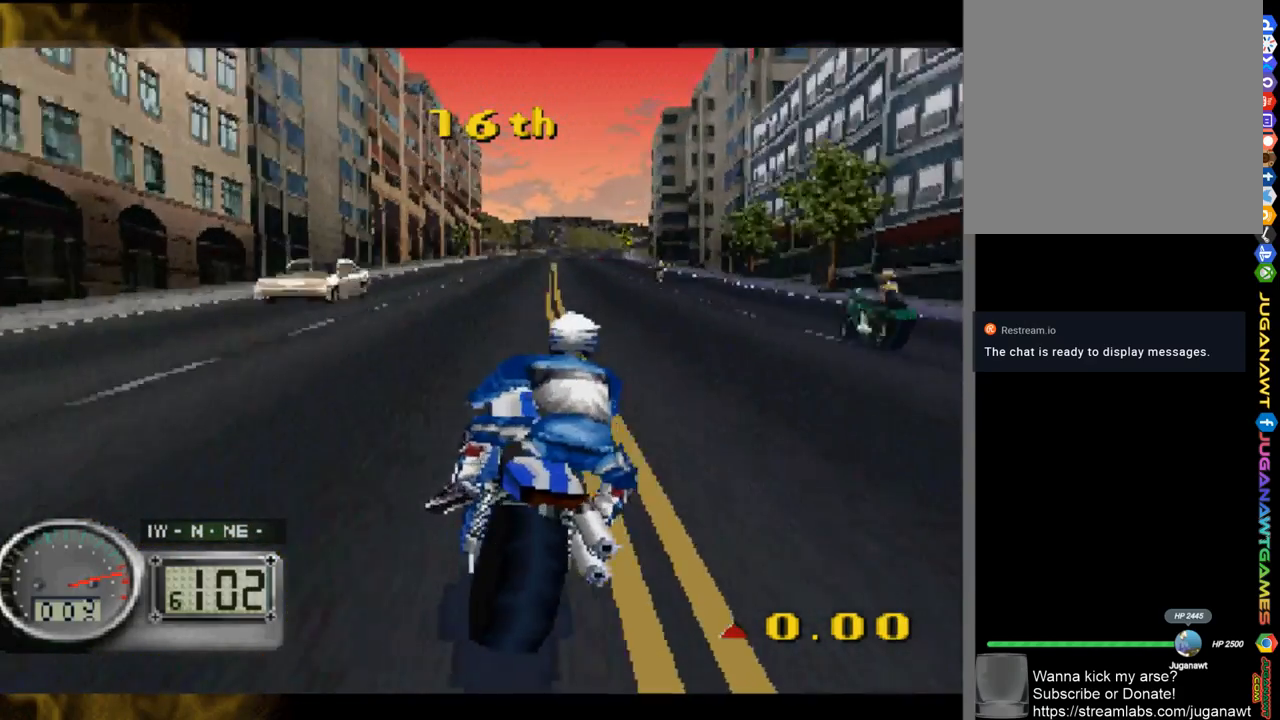
{"buttons": [], "left_stick": "right", "right_stick": "up", "events": []}
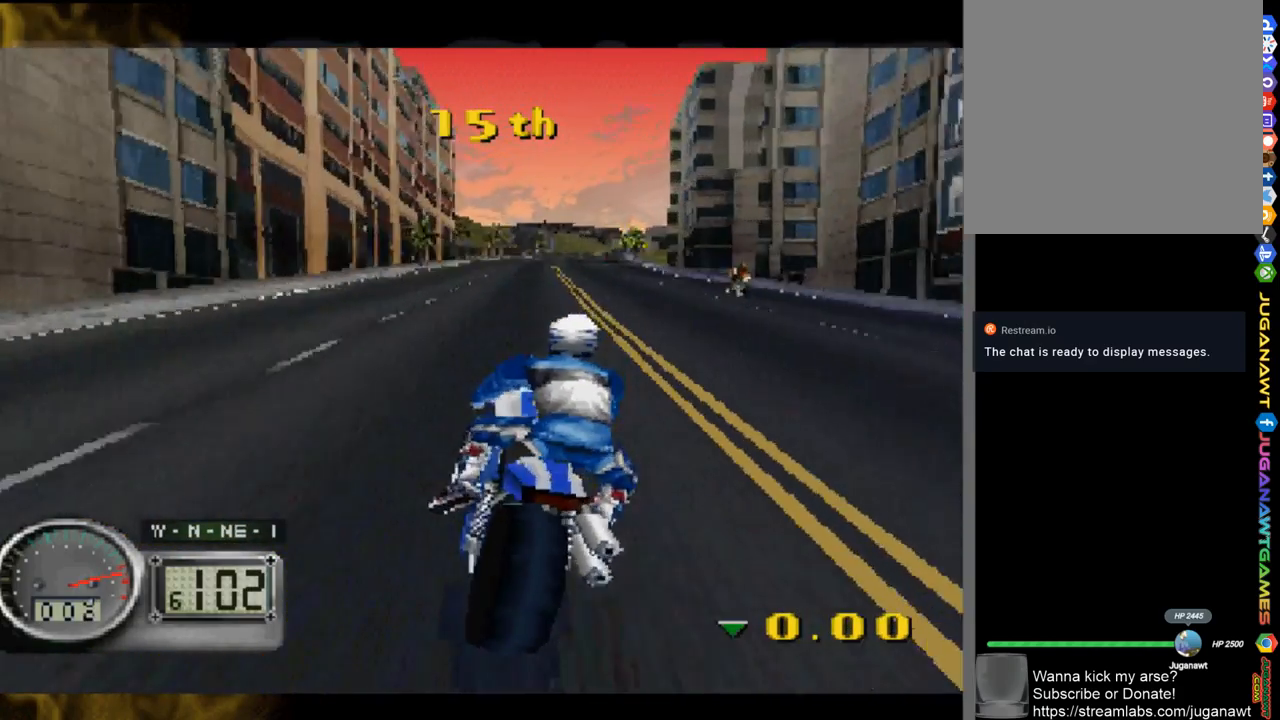
{"buttons": [], "left_stick": "right", "right_stick": "up", "events": []}
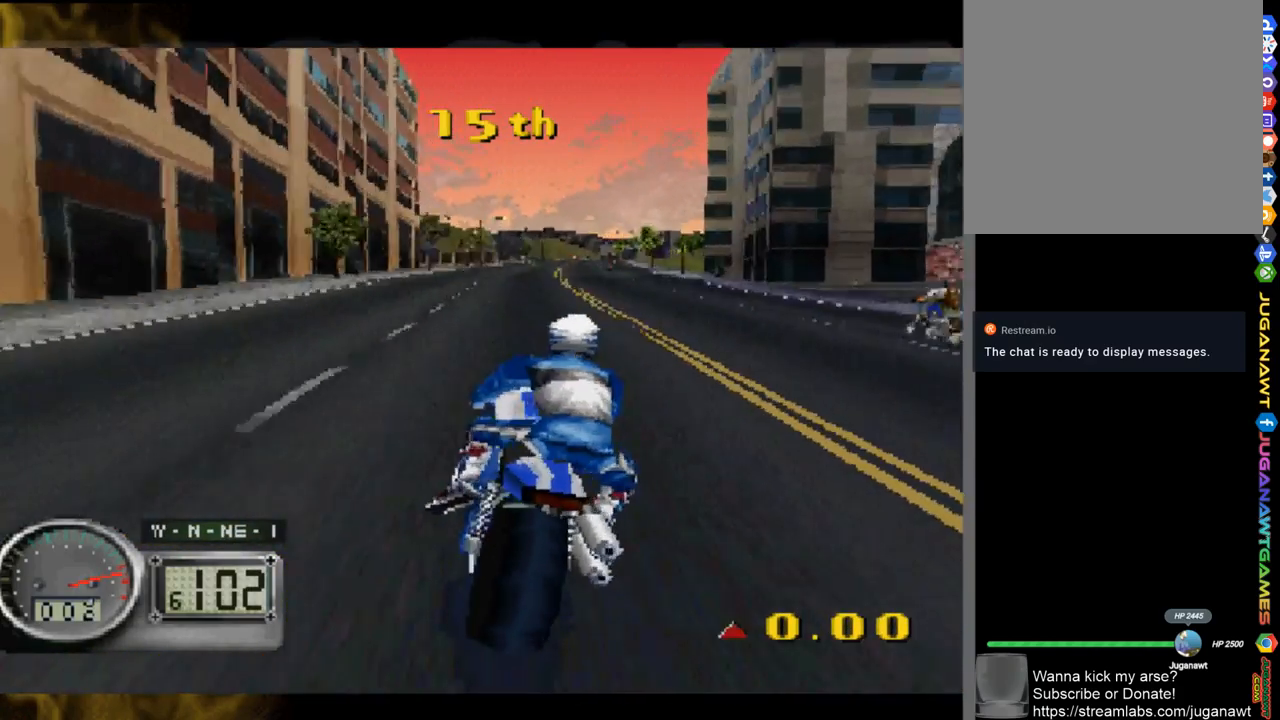
{"buttons": [], "left_stick": "right", "right_stick": "up", "events": []}
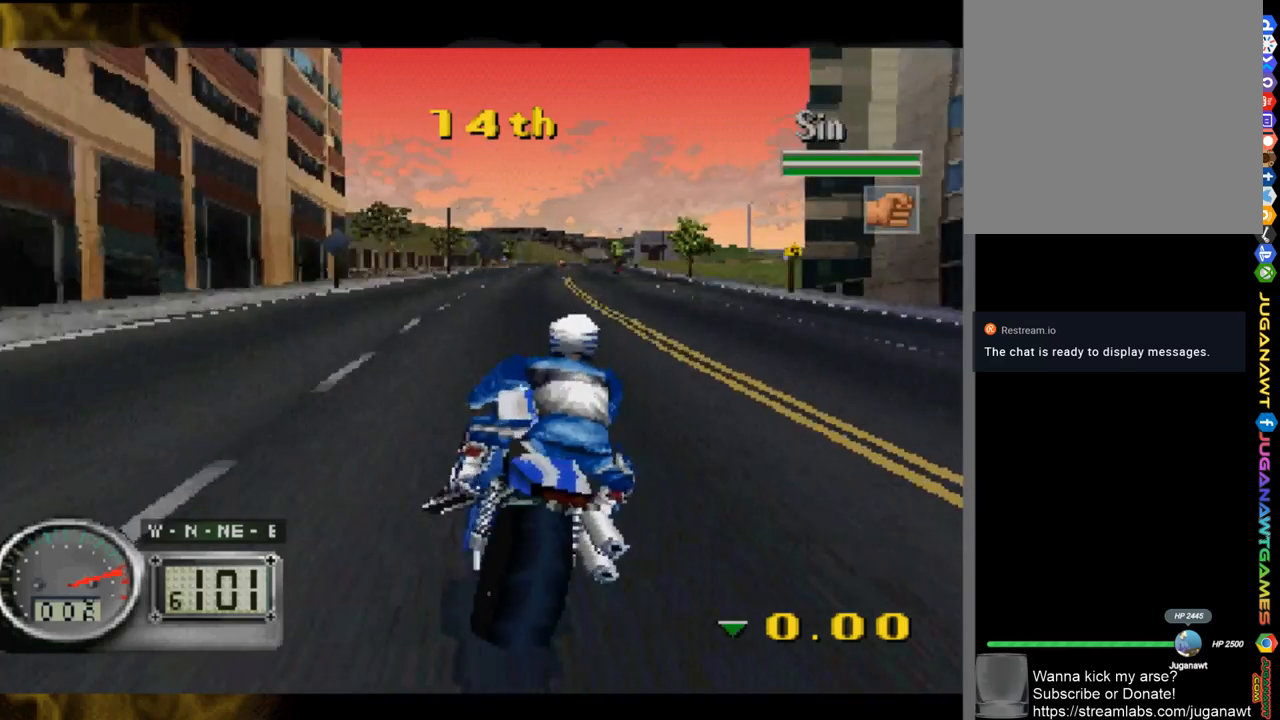
{"buttons": [], "left_stick": "right", "right_stick": "up", "events": [[50, "R2", "down"], [217, "R2", "up"]]}
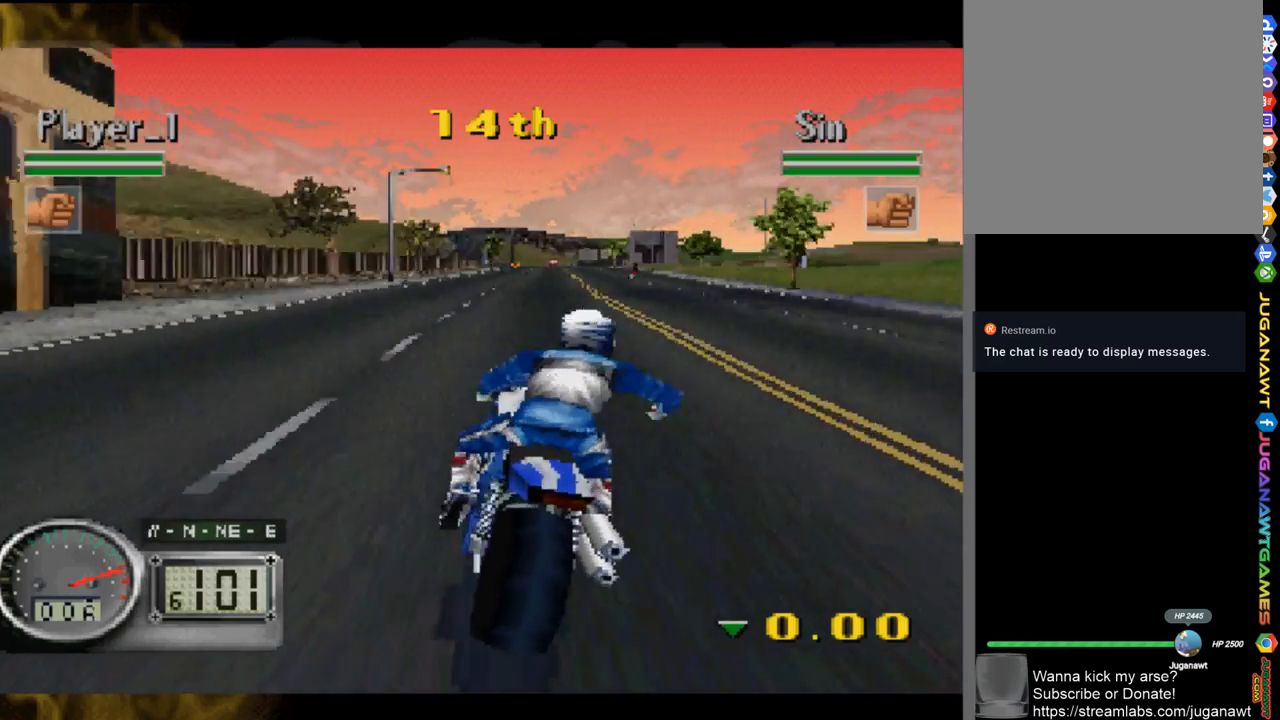
{"buttons": [], "left_stick": "right", "right_stick": "up", "events": []}
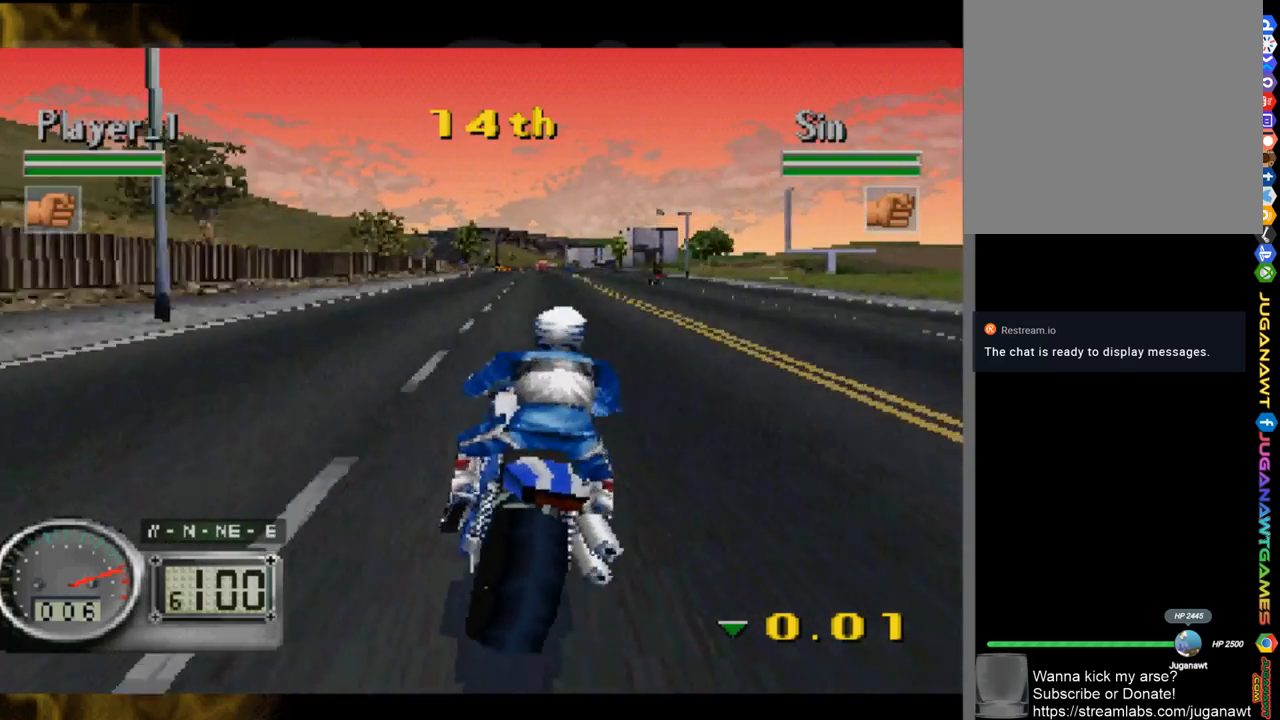
{"buttons": [], "left_stick": "center", "right_stick": "up", "events": [[483, "left_stick", "center"]]}
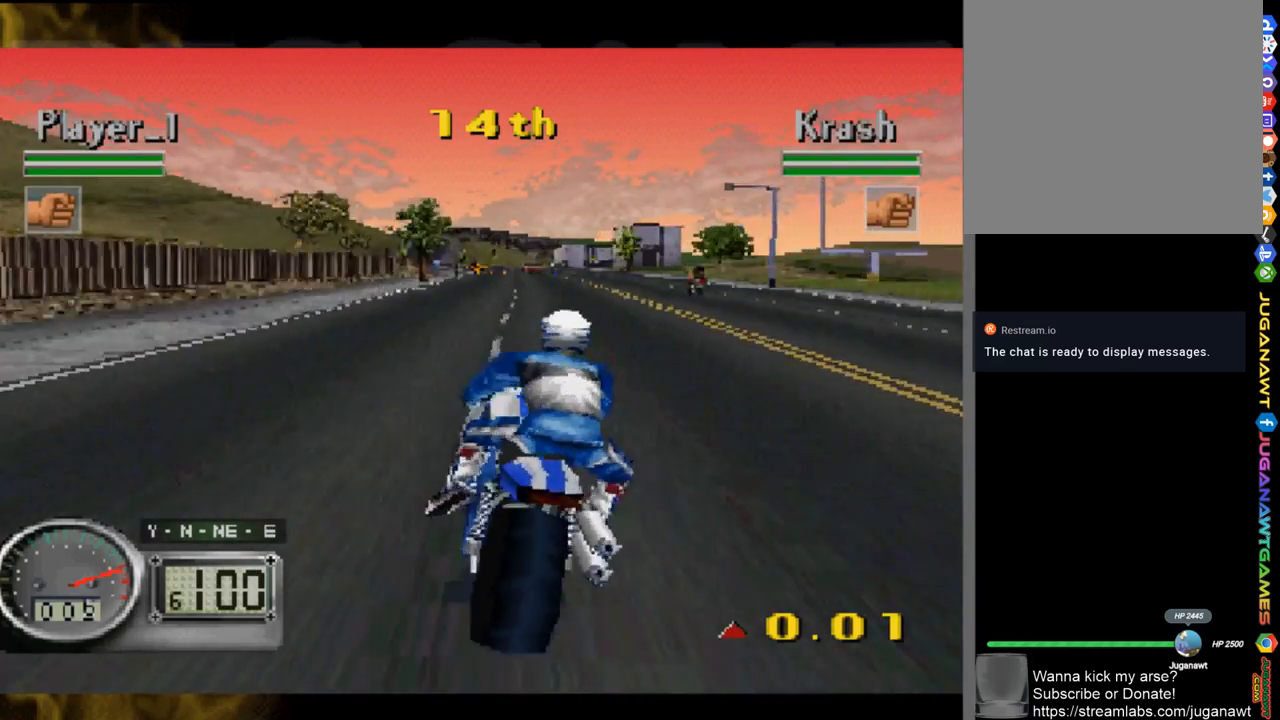
{"buttons": [], "left_stick": "right", "right_stick": "up", "events": [[417, "left_stick", "right"]]}
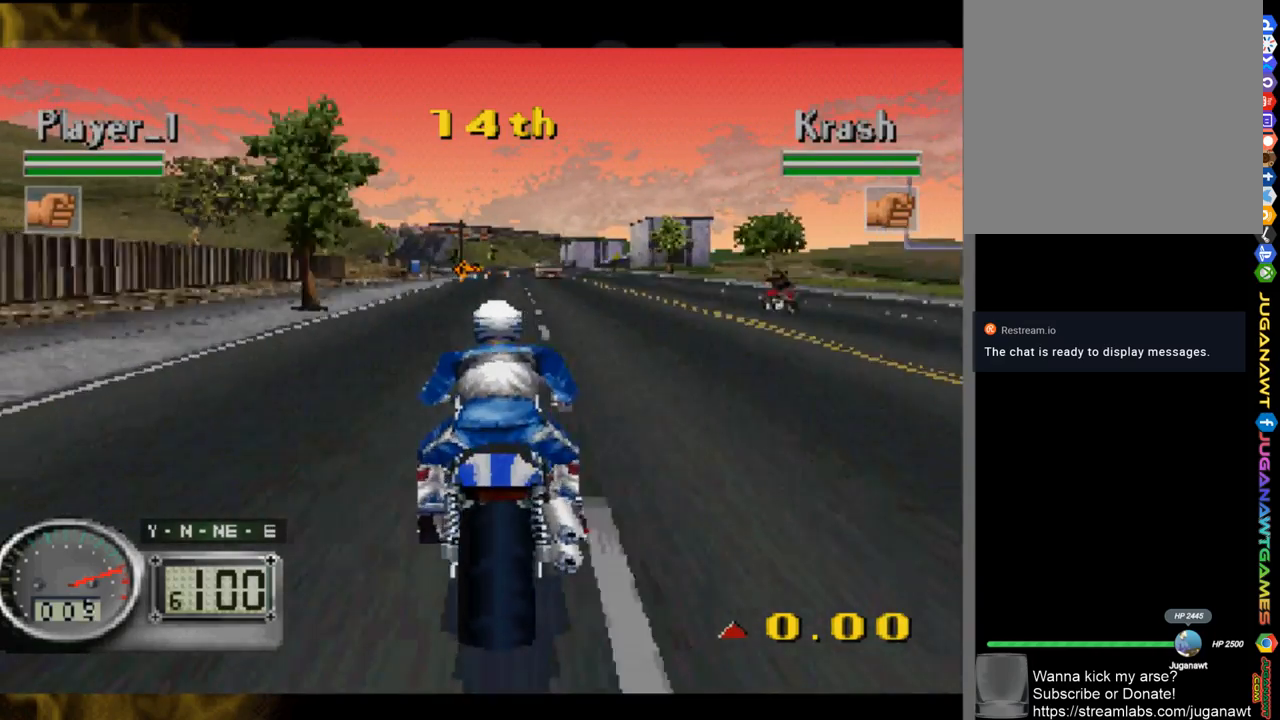
{"buttons": [], "left_stick": "left", "right_stick": "up", "events": [[283, "left_stick", "center"], [483, "left_stick", "left"]]}